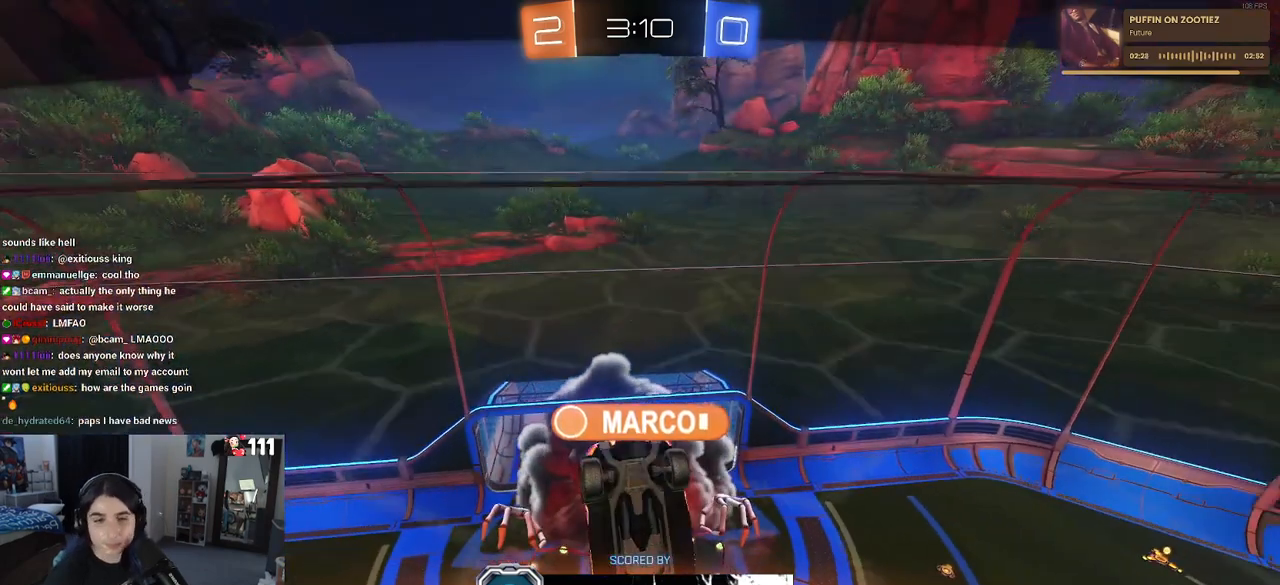
Gameplay with a controller (PlayStation layout); each line is a JSON object with the inputs held at the frame after it. "events" lists button and stick changes between this image and that frame as [ms after this image, input, new state], when the widget could be followed in between.
{"buttons": ["CROSS"], "left_stick": "center", "right_stick": "center", "events": [[233, "CROSS", "down"], [383, "CROSS", "up"], [467, "CROSS", "down"]]}
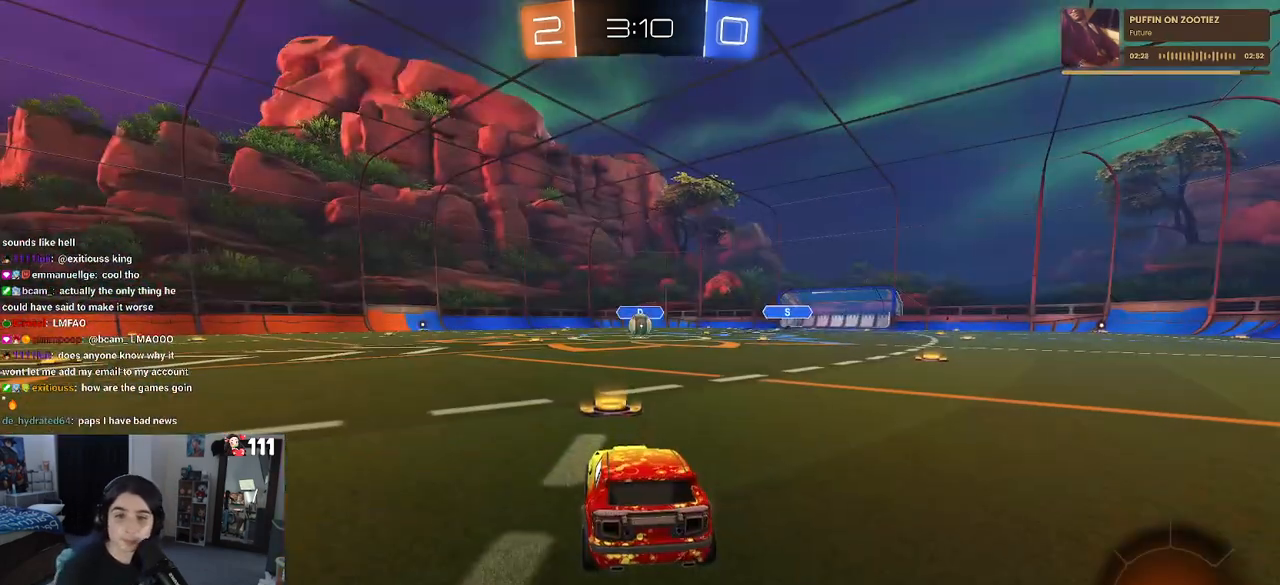
{"buttons": [], "left_stick": "center", "right_stick": "center", "events": [[67, "CROSS", "up"]]}
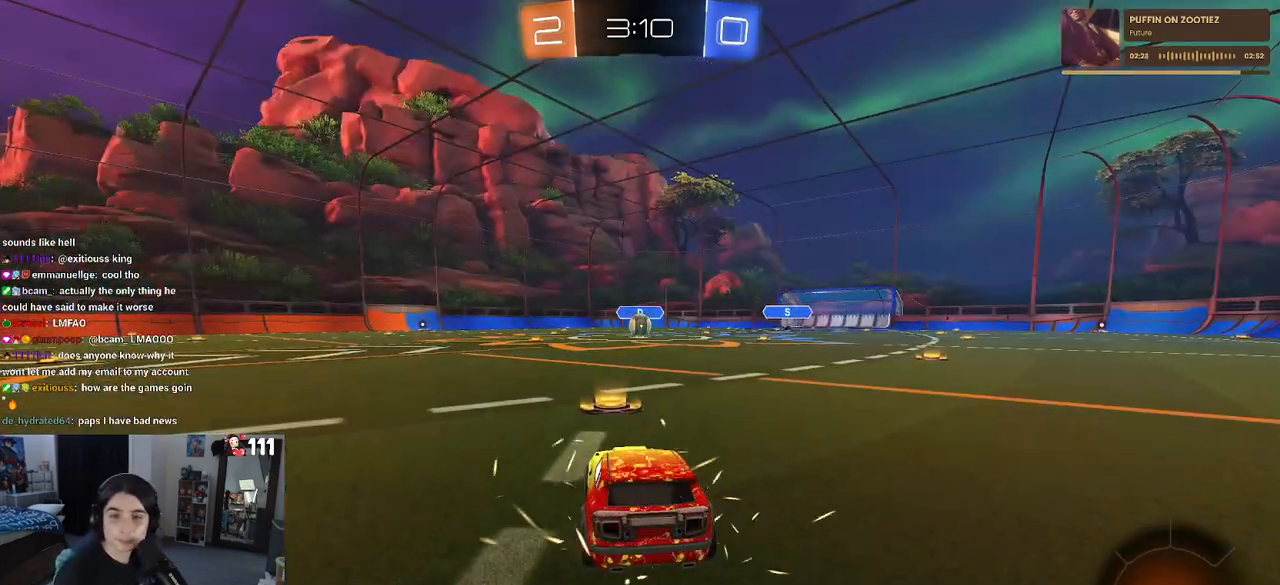
{"buttons": [], "left_stick": "center", "right_stick": "center", "events": [[167, "CROSS", "down"], [233, "CROSS", "up"], [367, "TRIANGLE", "down"], [500, "TRIANGLE", "up"]]}
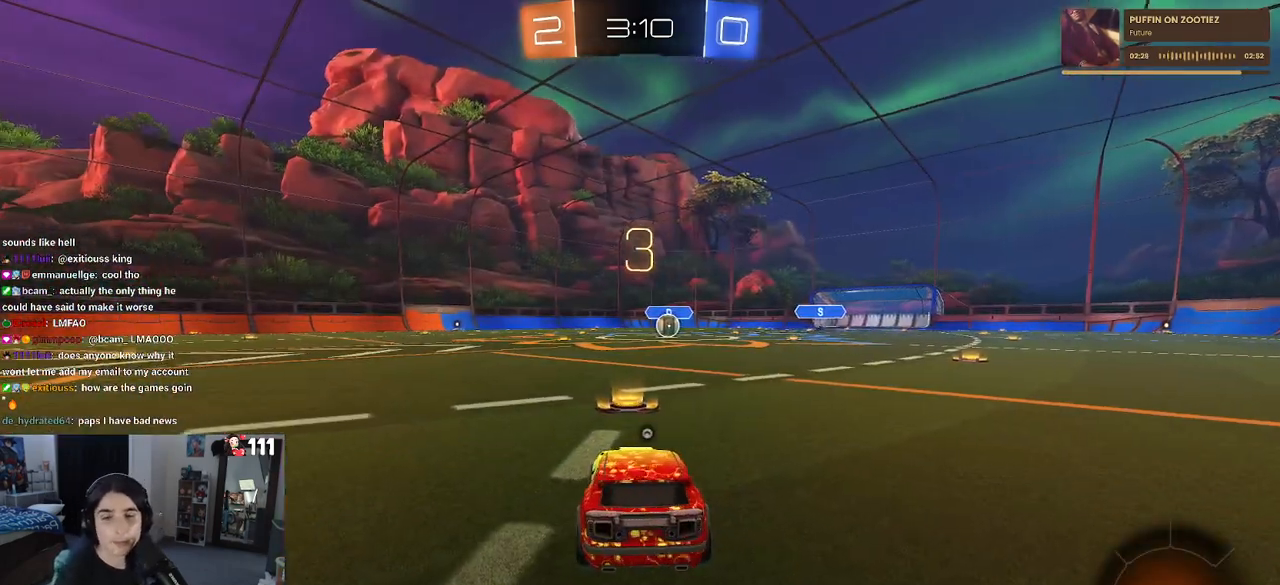
{"buttons": [], "left_stick": "center", "right_stick": "center", "events": [[83, "TRIANGLE", "down"], [200, "TRIANGLE", "up"]]}
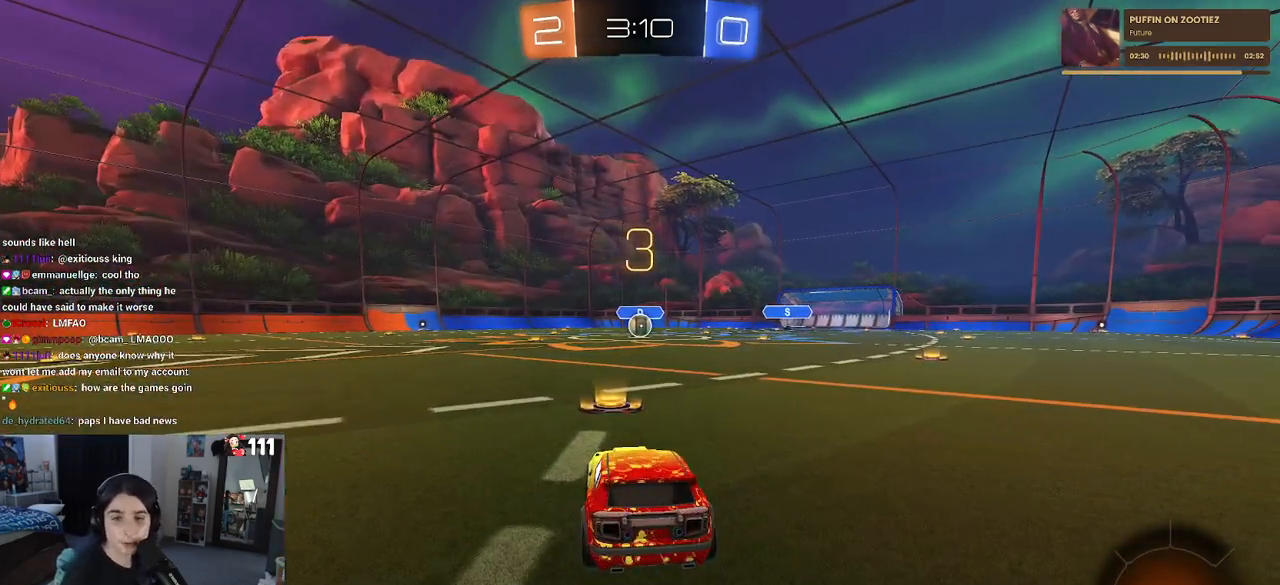
{"buttons": ["R2"], "left_stick": "center", "right_stick": "center", "events": [[500, "R2", "down"]]}
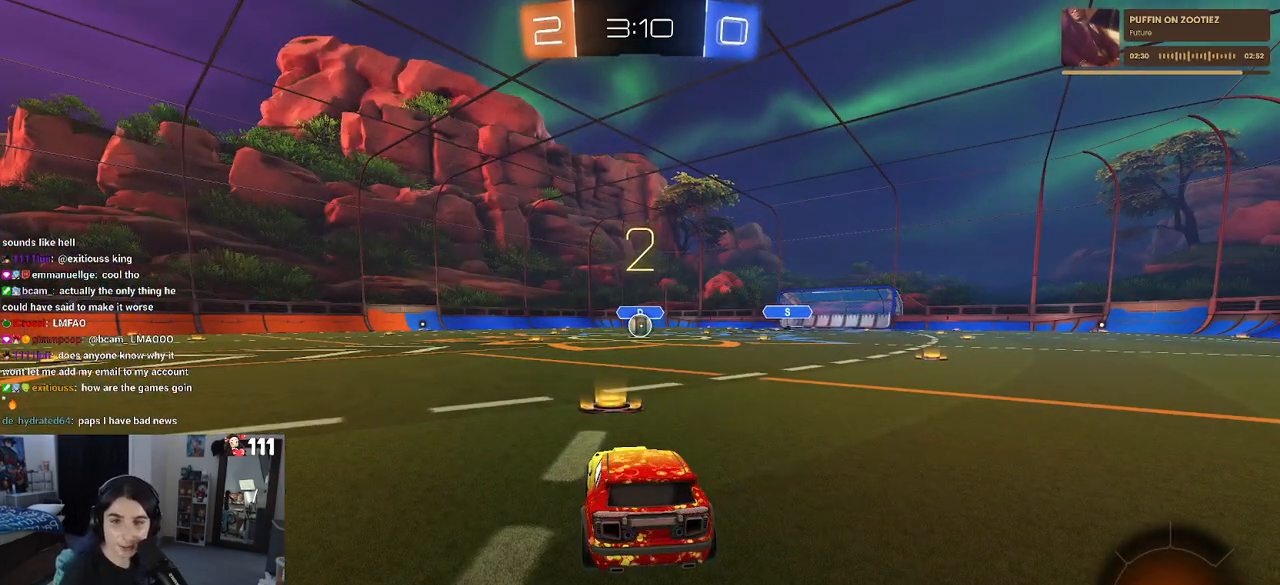
{"buttons": ["R2"], "left_stick": "center", "right_stick": "center", "events": []}
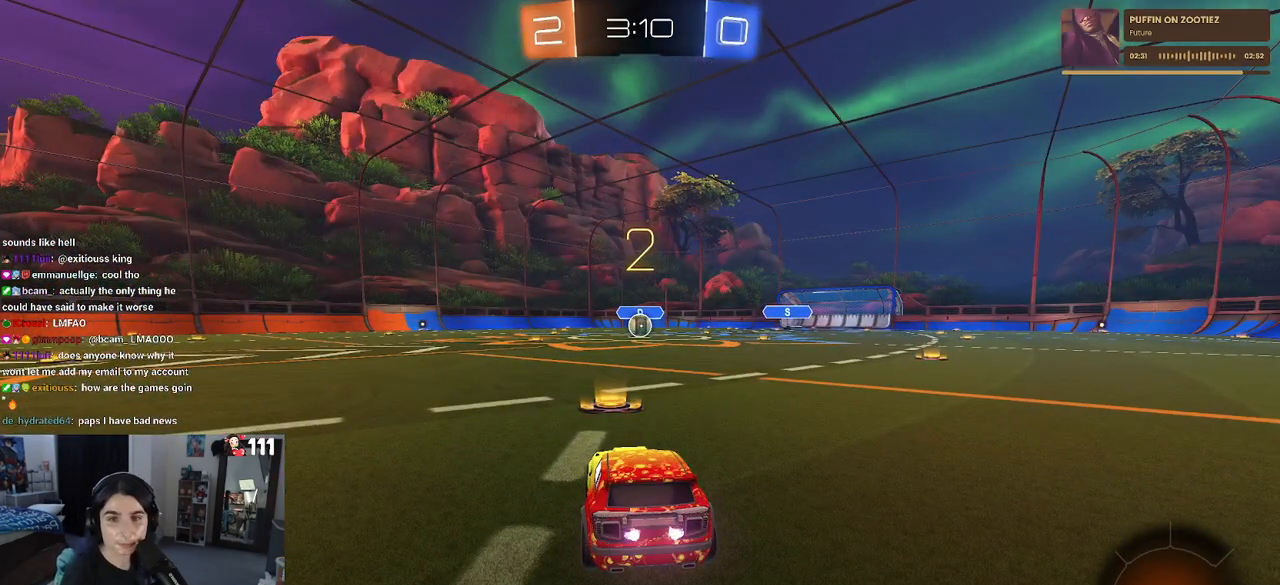
{"buttons": ["R2"], "left_stick": "center", "right_stick": "center", "events": []}
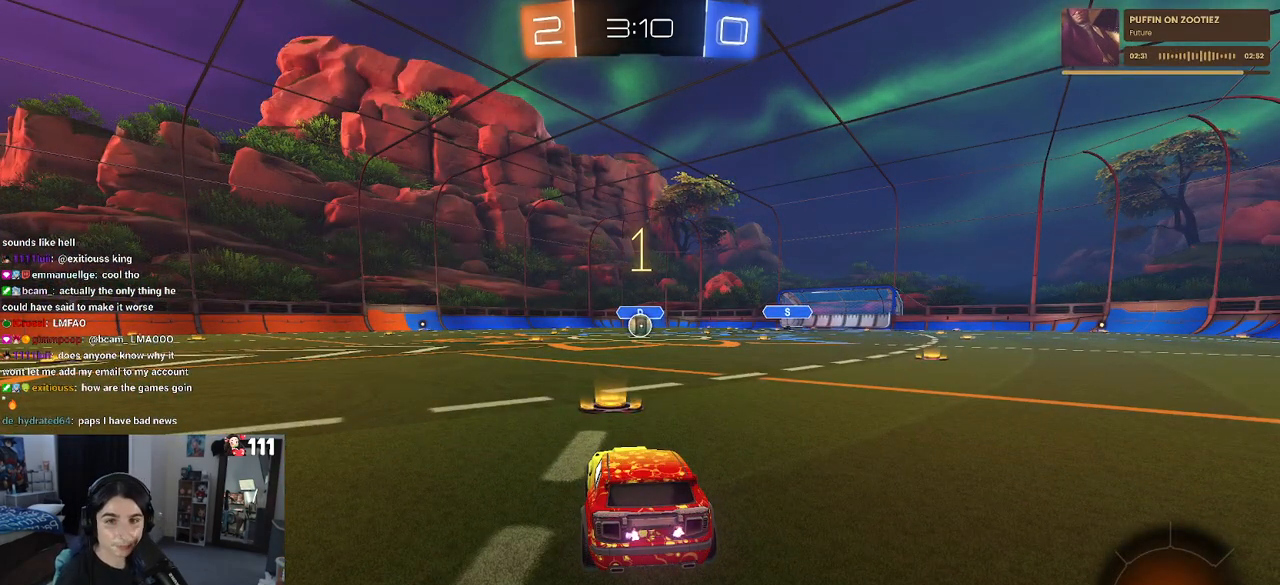
{"buttons": ["R2"], "left_stick": "center", "right_stick": "center", "events": []}
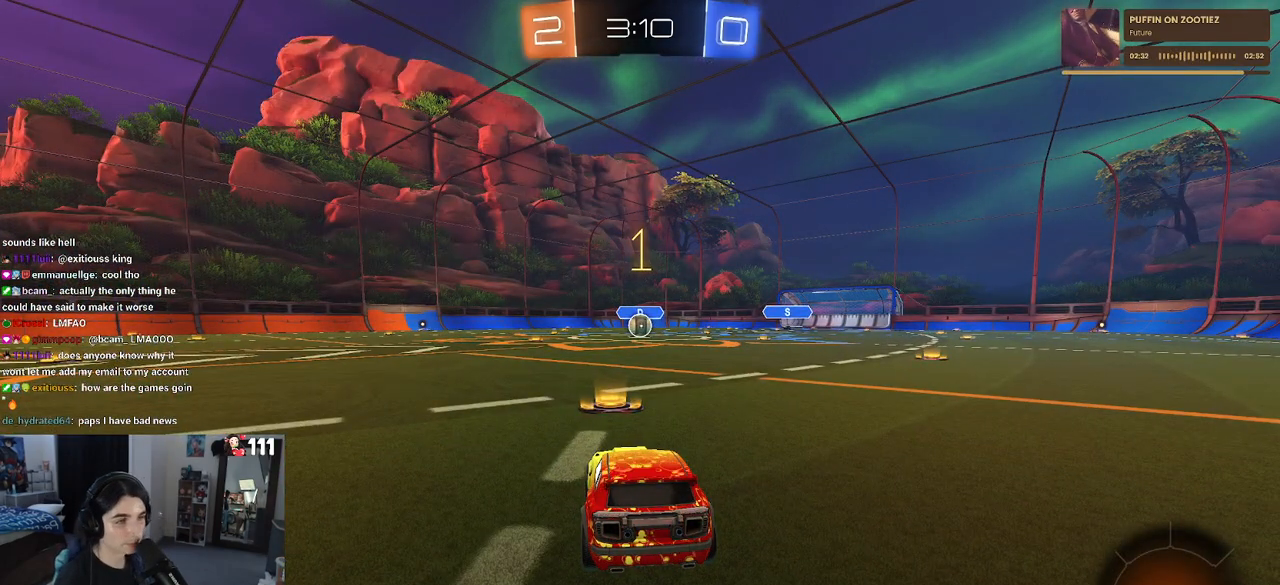
{"buttons": ["R1", "R2"], "left_stick": "center", "right_stick": "center", "events": [[283, "R1", "down"]]}
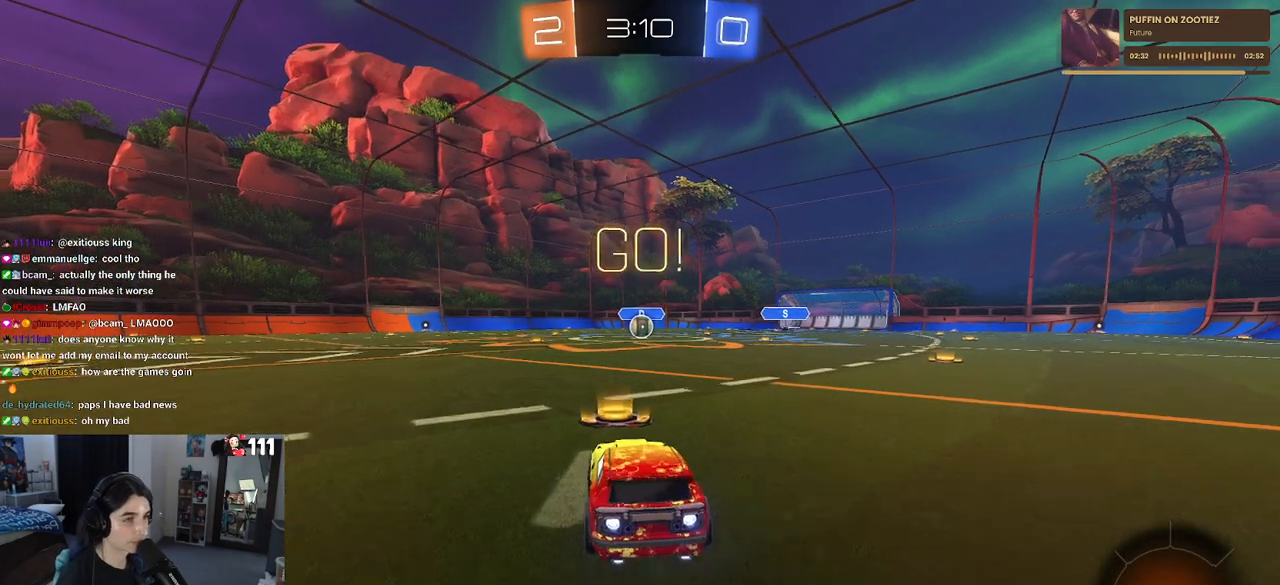
{"buttons": ["SQUARE", "R1", "R2"], "left_stick": "down", "right_stick": "center", "events": [[17, "left_stick", "right"], [150, "CROSS", "down"], [167, "left_stick", "up"], [217, "CROSS", "up"], [217, "left_stick", "up-left"], [283, "CROSS", "down"], [350, "SQUARE", "down"], [367, "left_stick", "down"], [383, "CROSS", "up"]]}
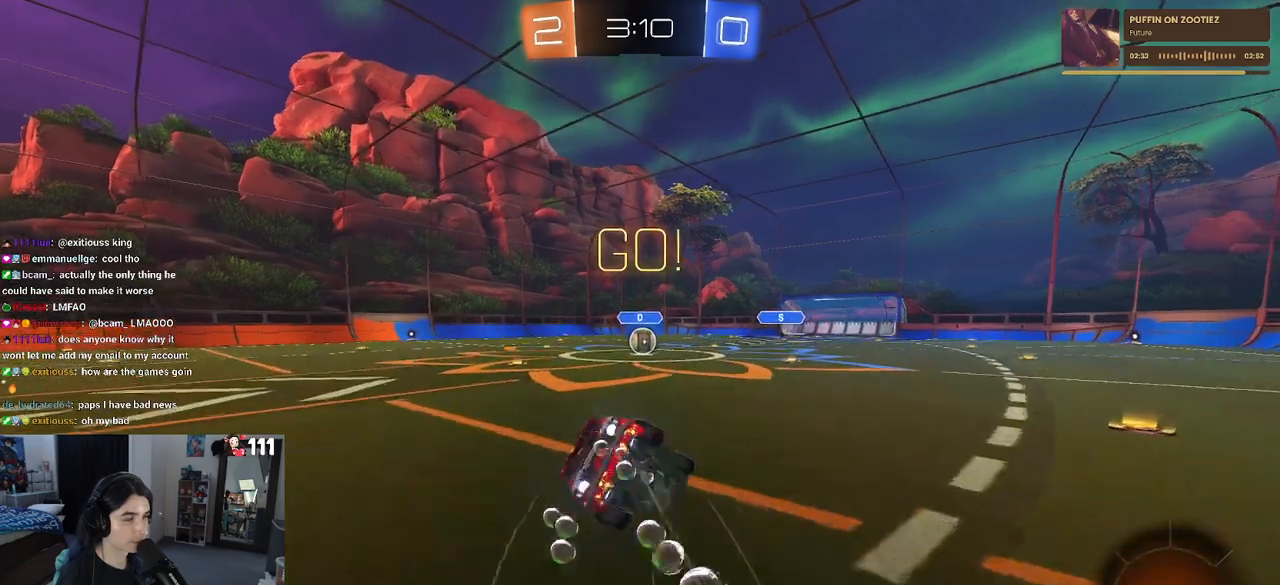
{"buttons": ["SQUARE", "R1", "R2"], "left_stick": "down-left", "right_stick": "center", "events": [[150, "left_stick", "down-left"]]}
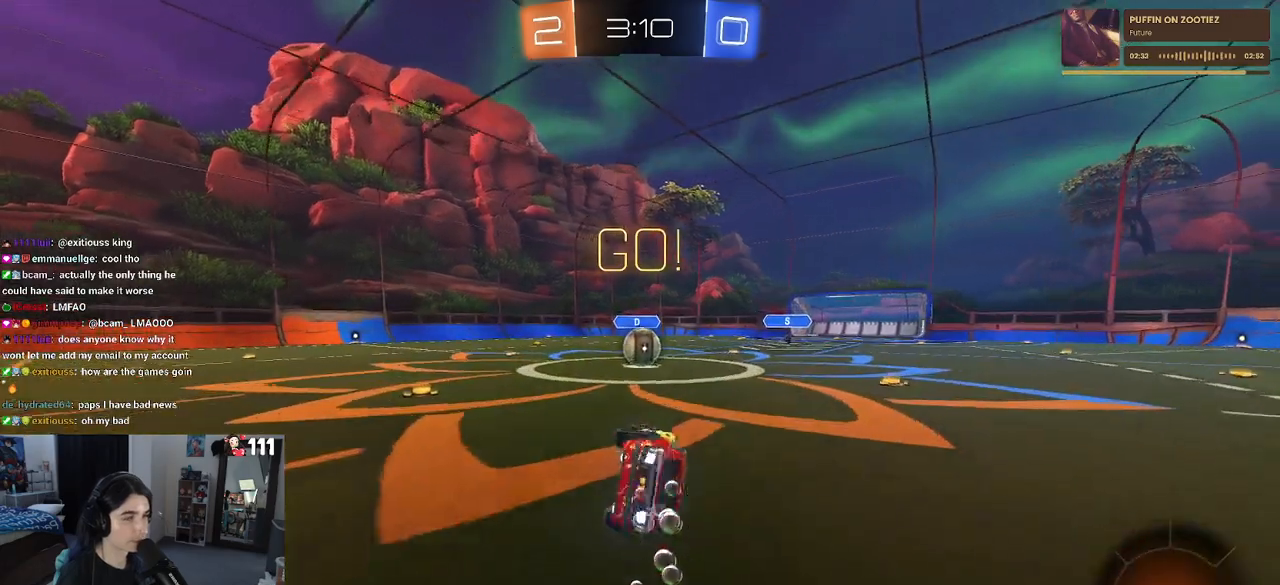
{"buttons": ["CROSS", "R2"], "left_stick": "right", "right_stick": "center", "events": [[317, "left_stick", "center"], [367, "R1", "up"], [367, "SQUARE", "up"], [367, "left_stick", "right"], [467, "CROSS", "down"]]}
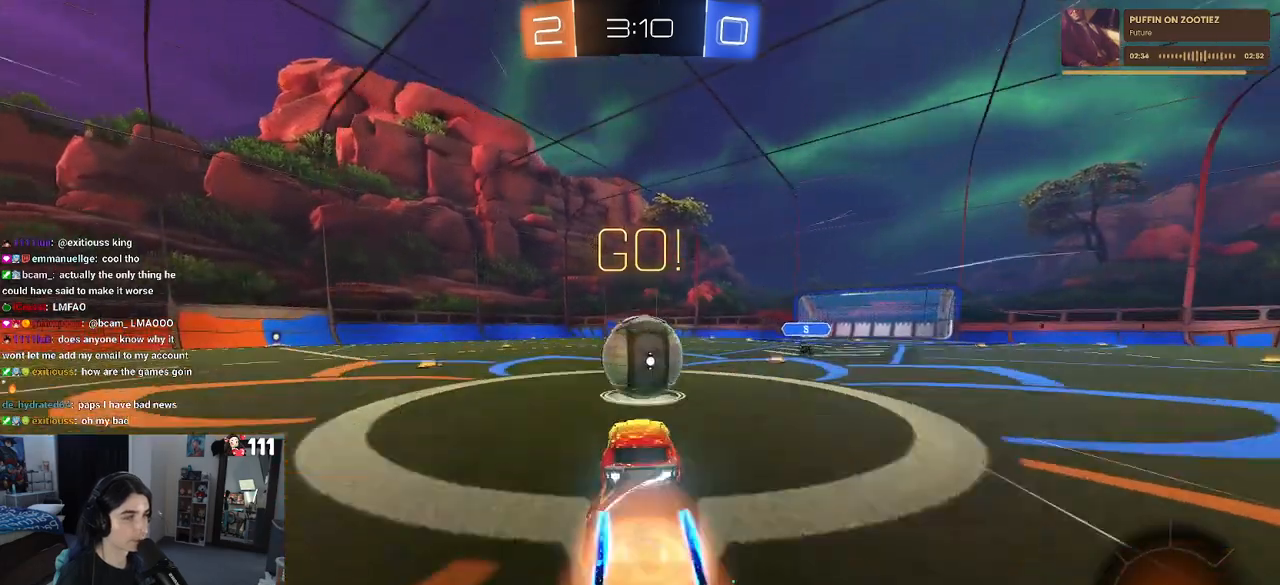
{"buttons": ["SQUARE", "R2"], "left_stick": "down-left", "right_stick": "center", "events": [[33, "left_stick", "up"], [83, "left_stick", "up-left"], [133, "CROSS", "up"], [183, "CROSS", "down"], [267, "left_stick", "down-left"], [300, "SQUARE", "down"], [333, "CROSS", "up"]]}
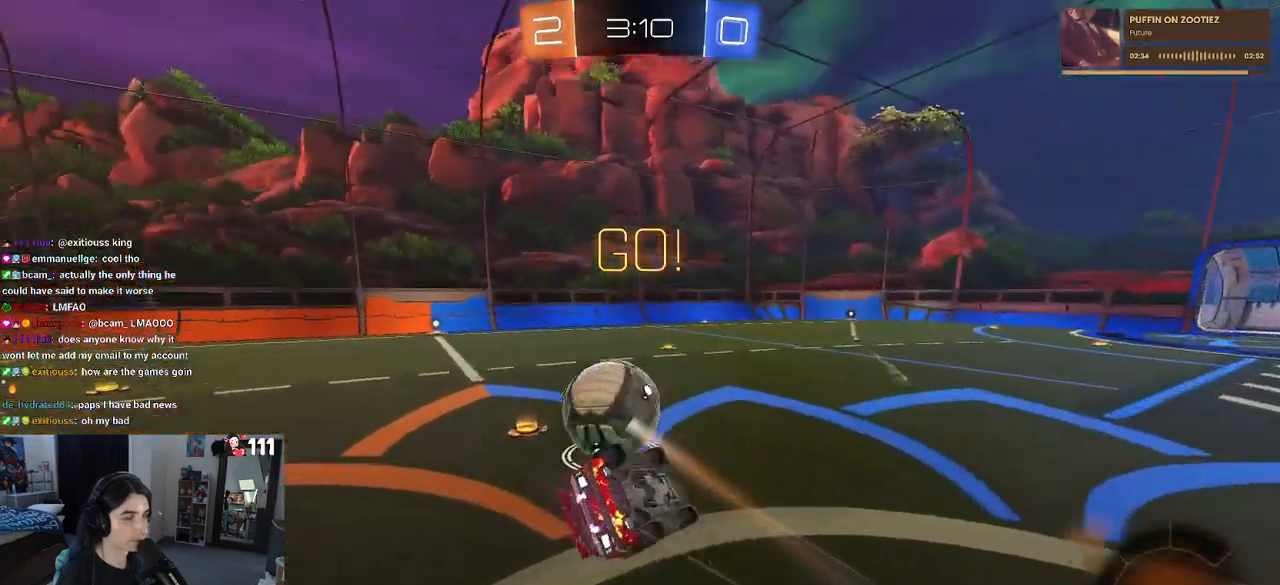
{"buttons": ["SQUARE", "R1", "R2"], "left_stick": "down-left", "right_stick": "center", "events": [[483, "R1", "down"]]}
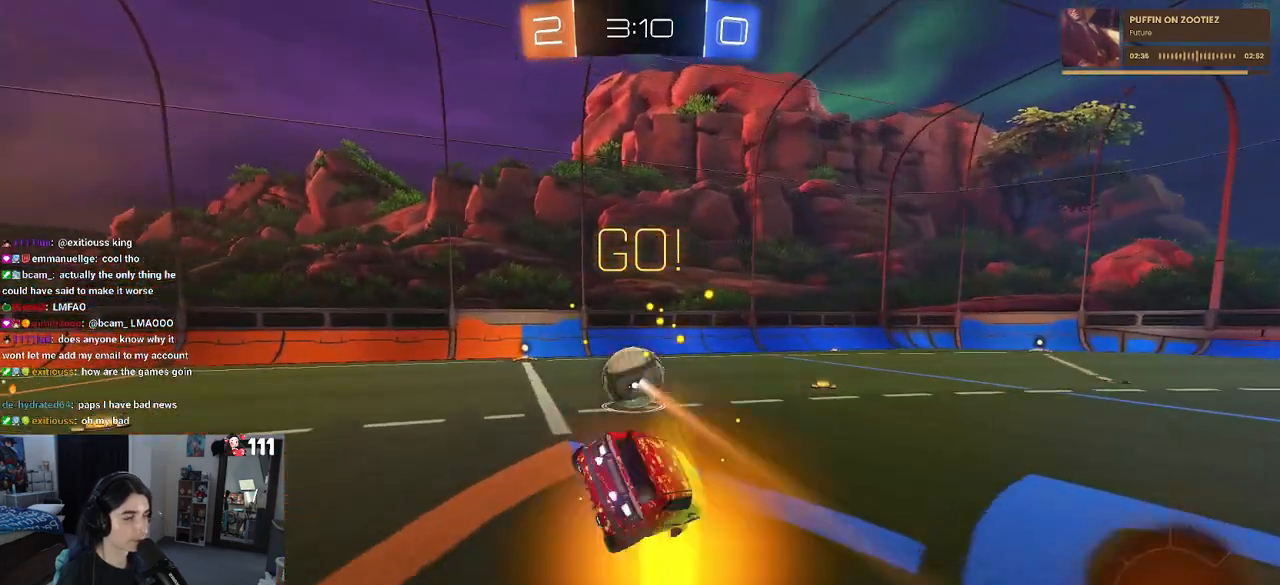
{"buttons": ["R1", "R2"], "left_stick": "down-left", "right_stick": "center", "events": [[250, "SQUARE", "up"]]}
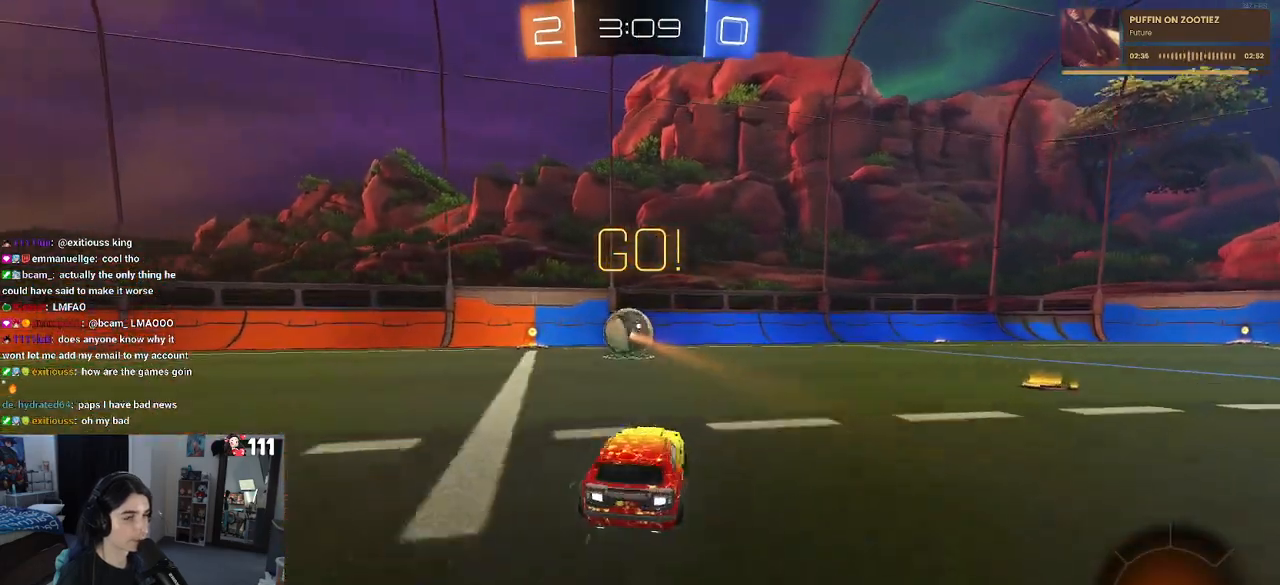
{"buttons": ["SQUARE", "R2"], "left_stick": "center", "right_stick": "center", "events": [[83, "left_stick", "center"], [200, "CROSS", "down"], [200, "R1", "up"], [233, "left_stick", "up"], [300, "CROSS", "up"], [300, "left_stick", "up-left"], [350, "CROSS", "down"], [400, "SQUARE", "down"], [450, "CROSS", "up"], [450, "left_stick", "center"]]}
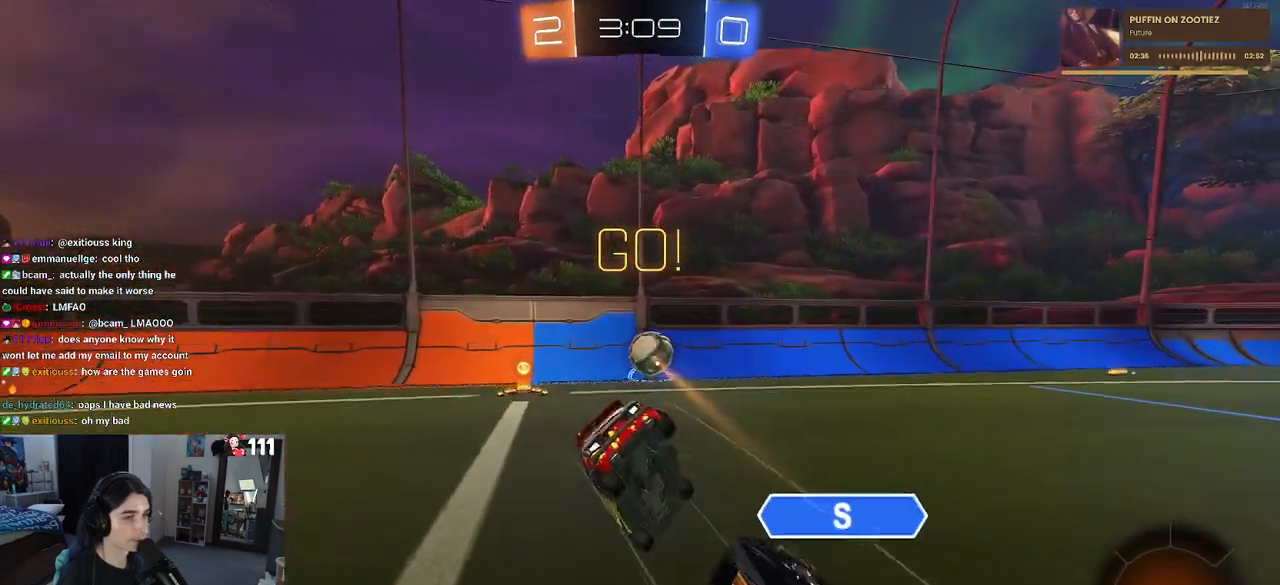
{"buttons": ["SQUARE", "R1", "R2"], "left_stick": "left", "right_stick": "center", "events": [[50, "left_stick", "down-left"], [67, "R1", "down"], [233, "left_stick", "left"]]}
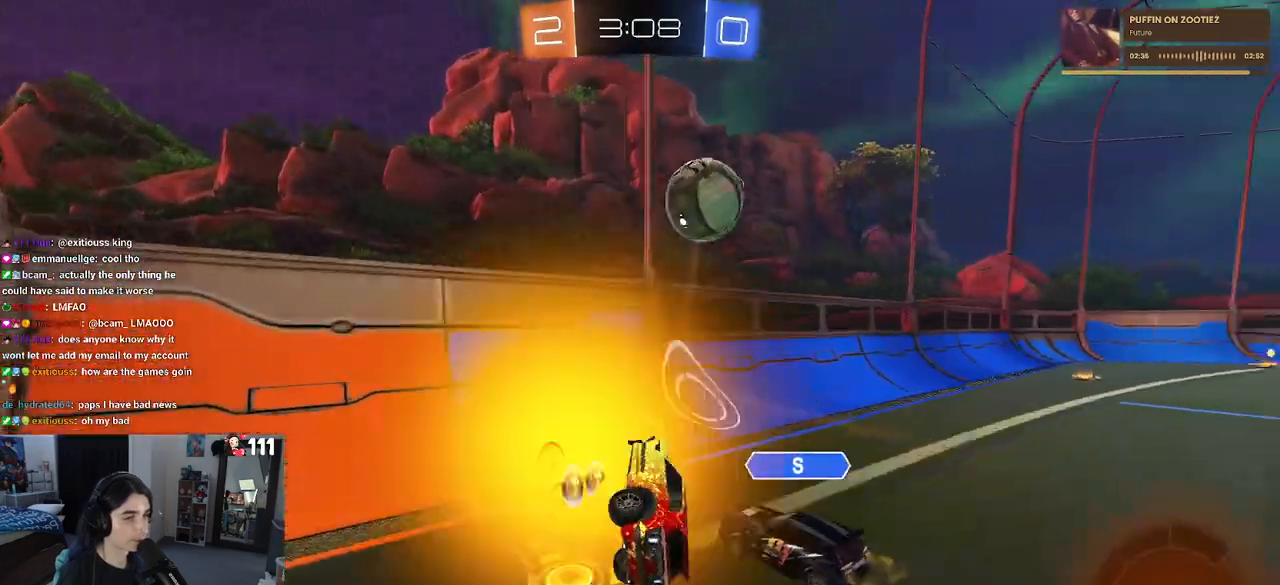
{"buttons": ["R2"], "left_stick": "center", "right_stick": "center", "events": [[33, "SQUARE", "up"], [67, "left_stick", "center"], [100, "R1", "up"]]}
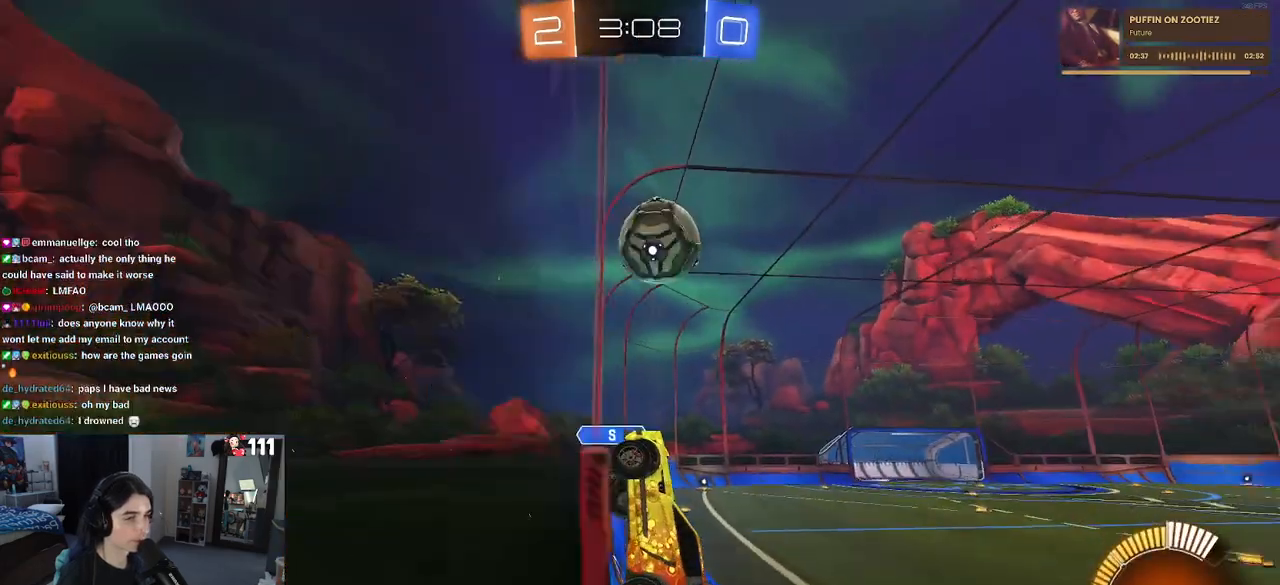
{"buttons": ["R2"], "left_stick": "center", "right_stick": "center", "events": [[67, "left_stick", "right"], [250, "left_stick", "center"]]}
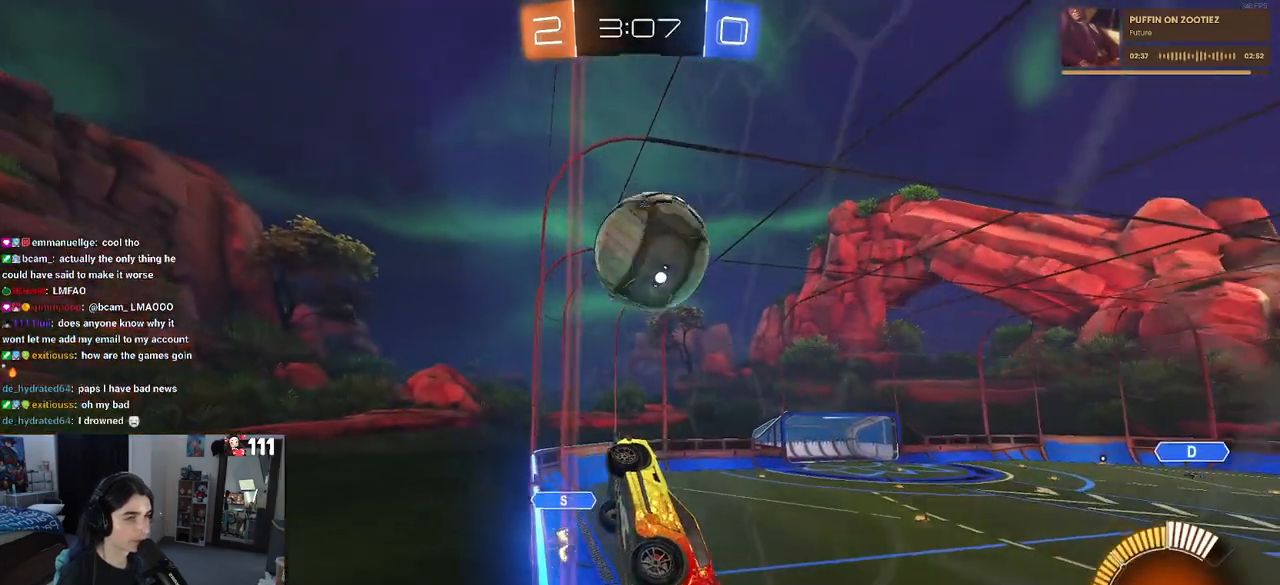
{"buttons": ["L1", "R2"], "left_stick": "down-right", "right_stick": "center", "events": [[217, "left_stick", "down-right"], [317, "CROSS", "down"], [333, "L1", "down"], [483, "CROSS", "up"]]}
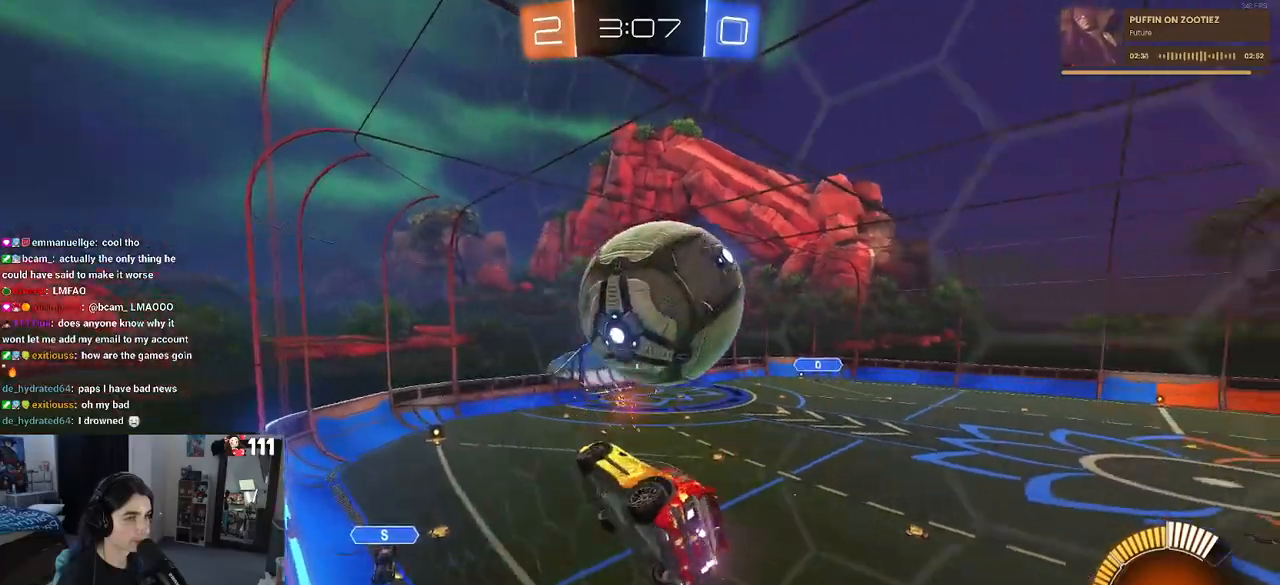
{"buttons": ["R2"], "left_stick": "center", "right_stick": "center", "events": [[67, "left_stick", "up-right"], [183, "left_stick", "right"], [267, "R1", "down"], [367, "left_stick", "up"], [417, "left_stick", "center"], [433, "R1", "up"], [467, "L1", "up"]]}
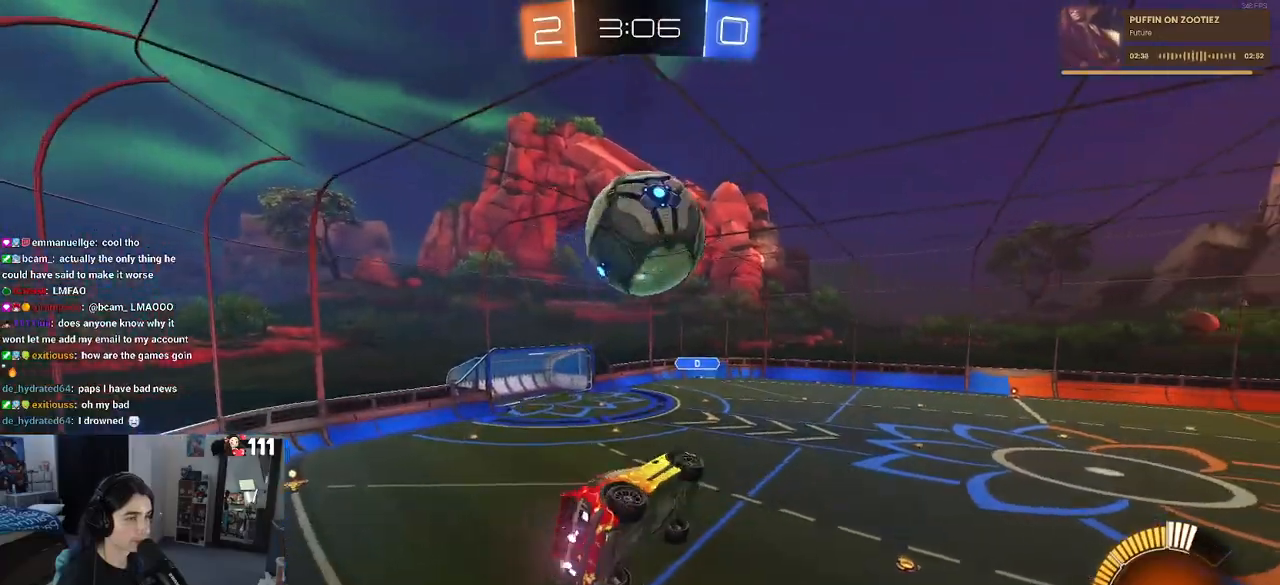
{"buttons": ["R2"], "left_stick": "down-right", "right_stick": "center", "events": [[50, "left_stick", "up-left"], [83, "CROSS", "down"], [150, "R1", "down"], [167, "left_stick", "center"], [200, "CROSS", "up"], [350, "R1", "up"], [500, "left_stick", "down-right"]]}
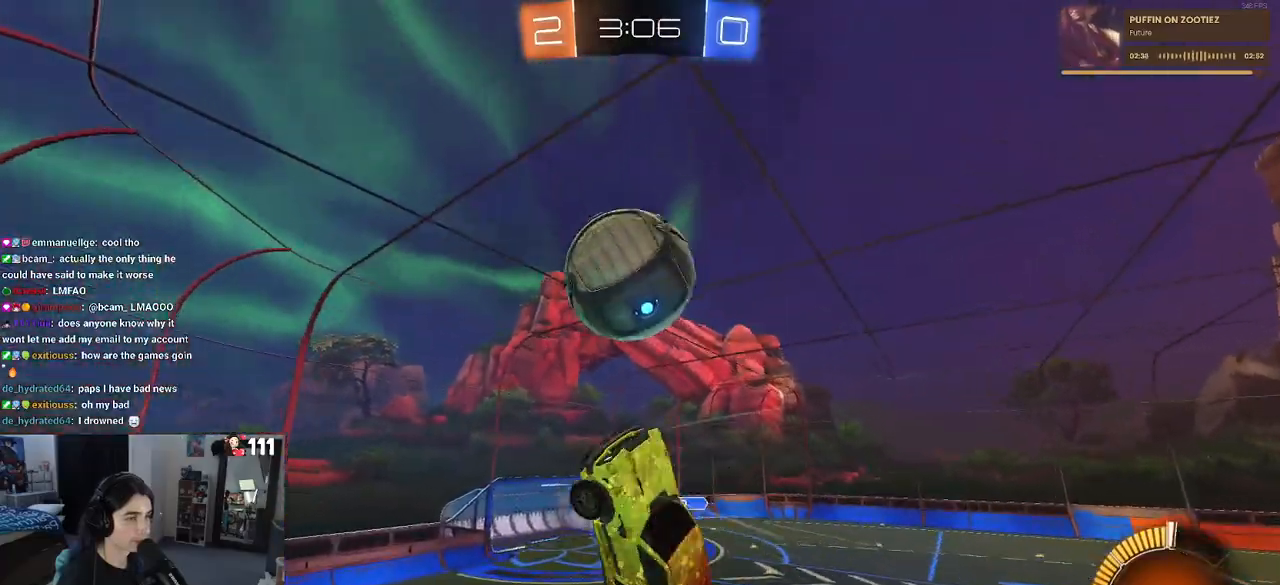
{"buttons": ["L1", "R1", "R2"], "left_stick": "down-right", "right_stick": "center", "events": [[100, "L1", "down"], [100, "R1", "down"], [150, "left_stick", "left"], [250, "left_stick", "down"], [300, "left_stick", "down-right"]]}
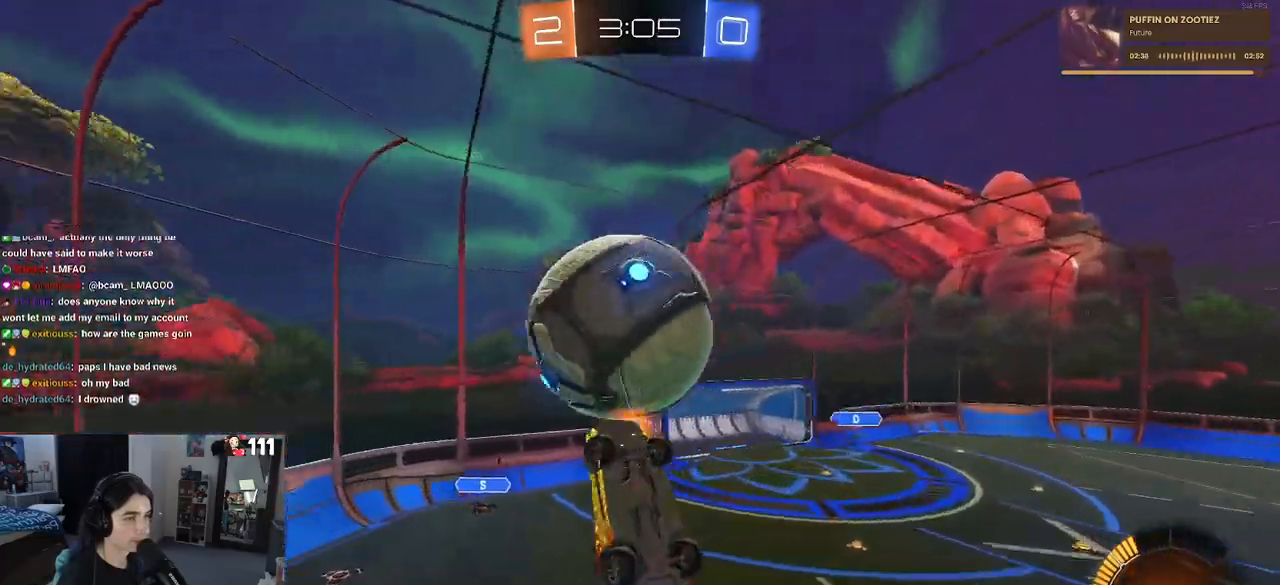
{"buttons": ["R1", "R2"], "left_stick": "right", "right_stick": "center", "events": [[83, "left_stick", "left"], [317, "left_stick", "up"], [433, "left_stick", "right"], [467, "L1", "up"]]}
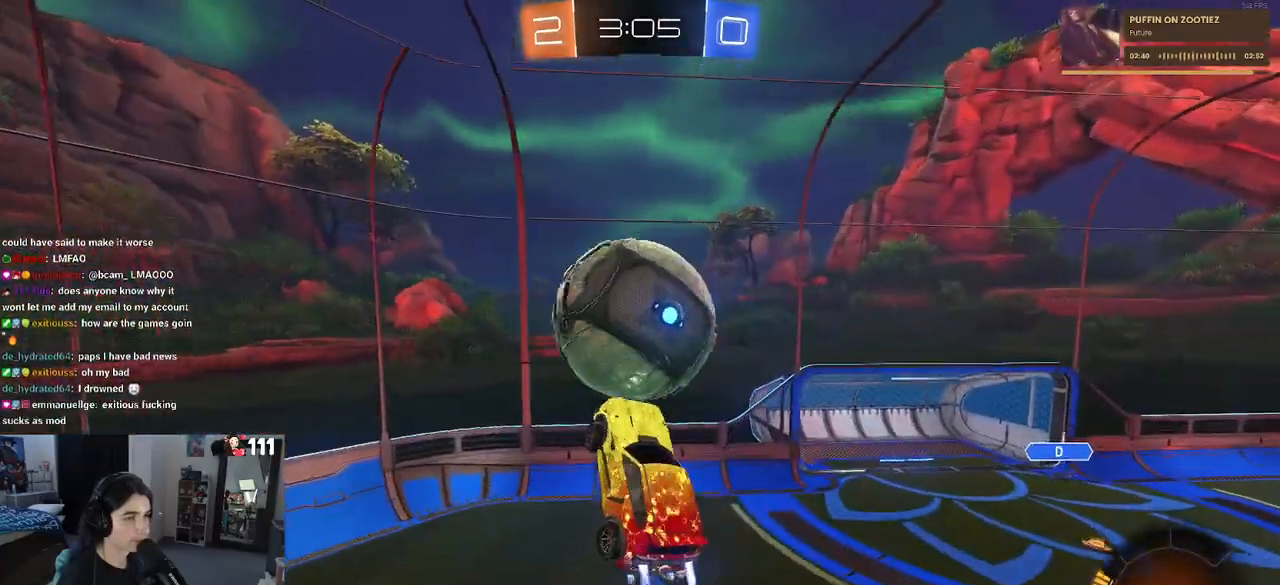
{"buttons": ["L1", "R2"], "left_stick": "down-left", "right_stick": "center", "events": [[17, "left_stick", "down-right"], [83, "R1", "up"], [167, "L1", "down"], [233, "left_stick", "down"], [467, "left_stick", "down-left"]]}
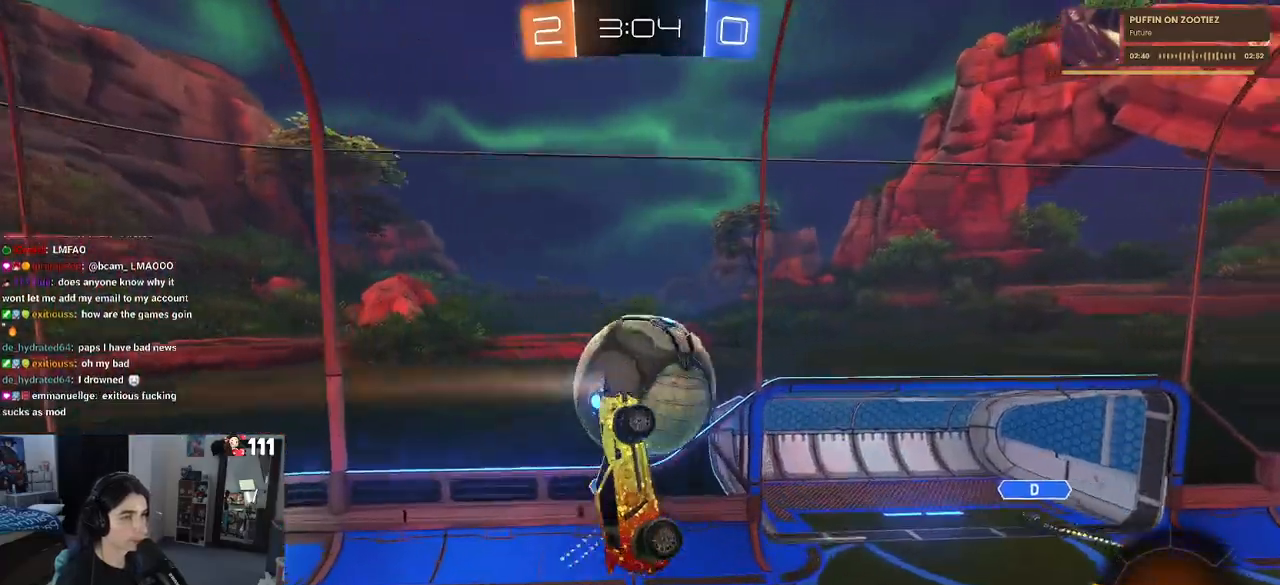
{"buttons": ["R1", "R2"], "left_stick": "up-right", "right_stick": "center", "events": [[17, "left_stick", "left"], [100, "L1", "up"], [200, "left_stick", "down-left"], [317, "R1", "down"], [317, "left_stick", "center"], [383, "left_stick", "up-right"]]}
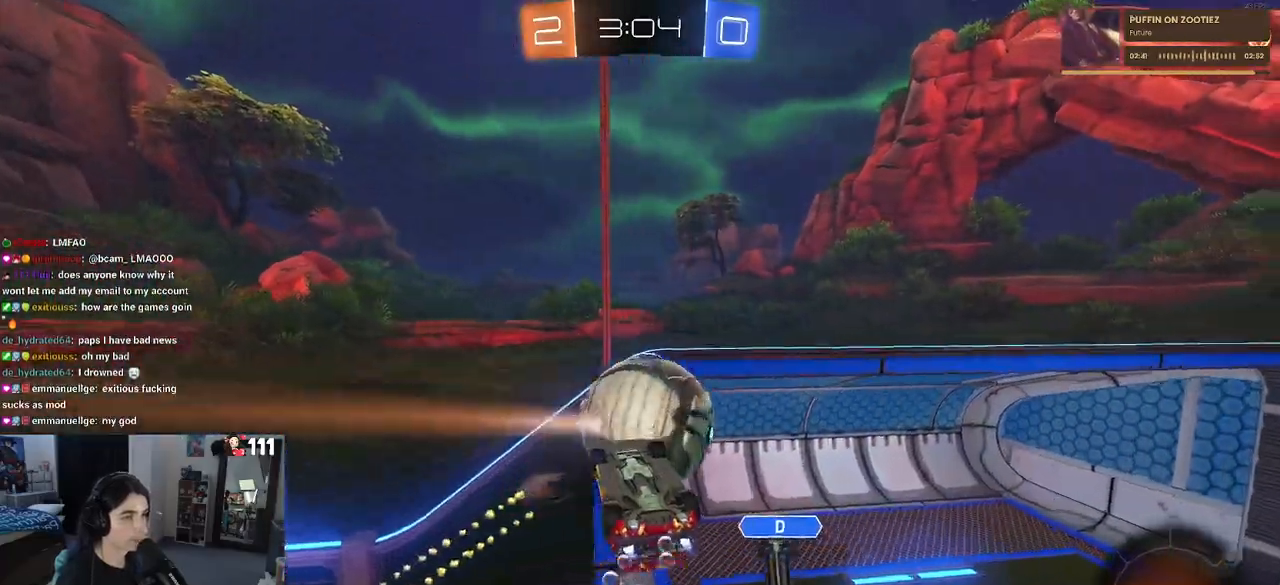
{"buttons": ["SQUARE", "R2"], "left_stick": "left", "right_stick": "center", "events": [[33, "left_stick", "center"], [83, "left_stick", "down-left"], [250, "left_stick", "down"], [333, "R1", "up"], [383, "left_stick", "down-left"], [417, "SQUARE", "down"], [500, "left_stick", "left"]]}
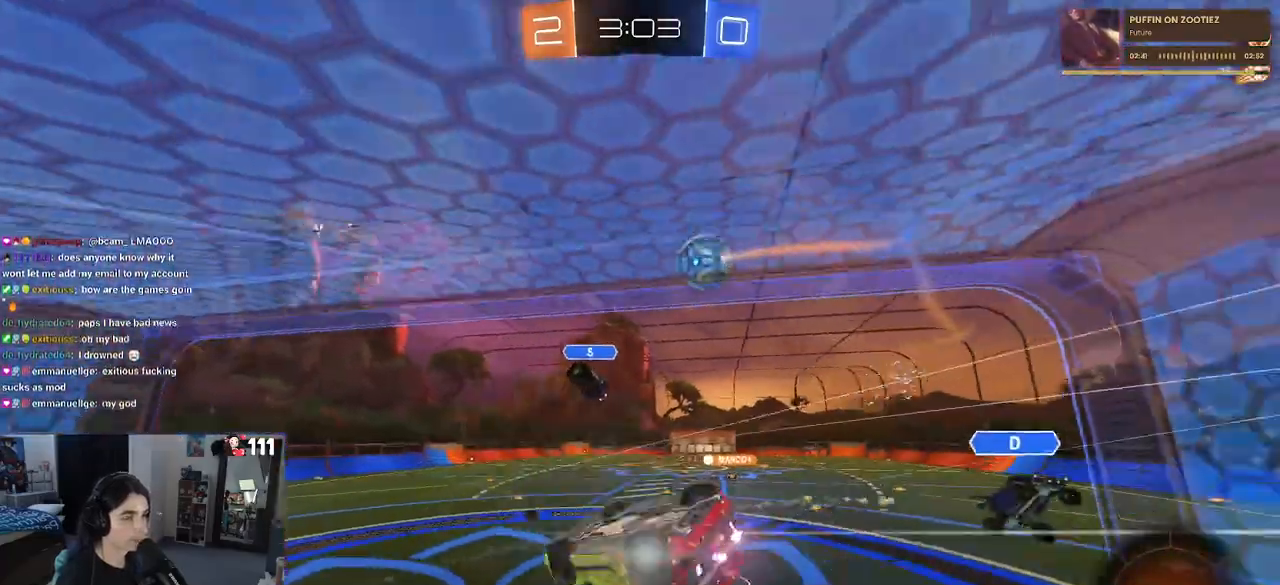
{"buttons": ["R2"], "left_stick": "right", "right_stick": "center", "events": [[167, "SQUARE", "up"], [233, "left_stick", "center"], [383, "left_stick", "right"]]}
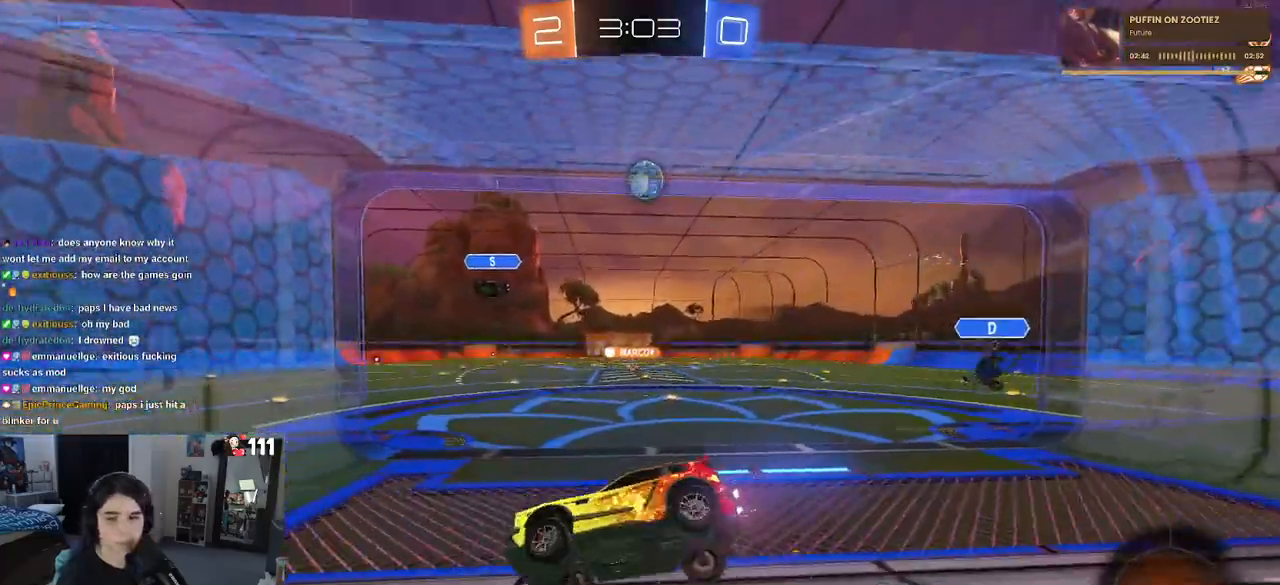
{"buttons": ["R2"], "left_stick": "right", "right_stick": "center", "events": []}
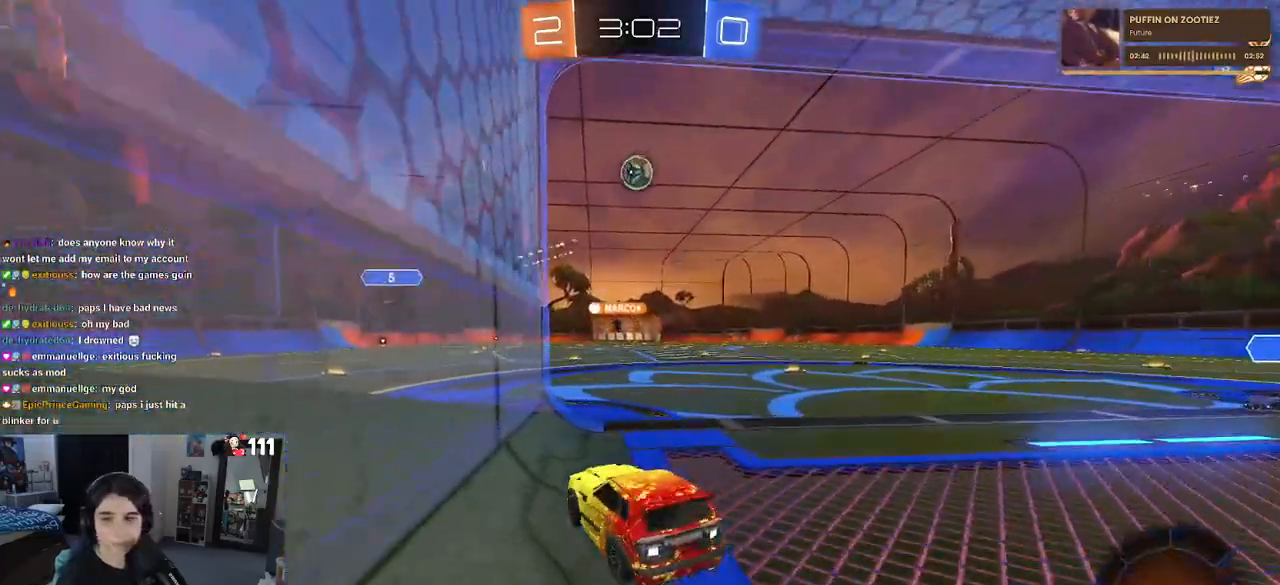
{"buttons": ["R1", "R2"], "left_stick": "left", "right_stick": "center", "events": [[283, "left_stick", "center"], [400, "R1", "down"], [433, "left_stick", "left"]]}
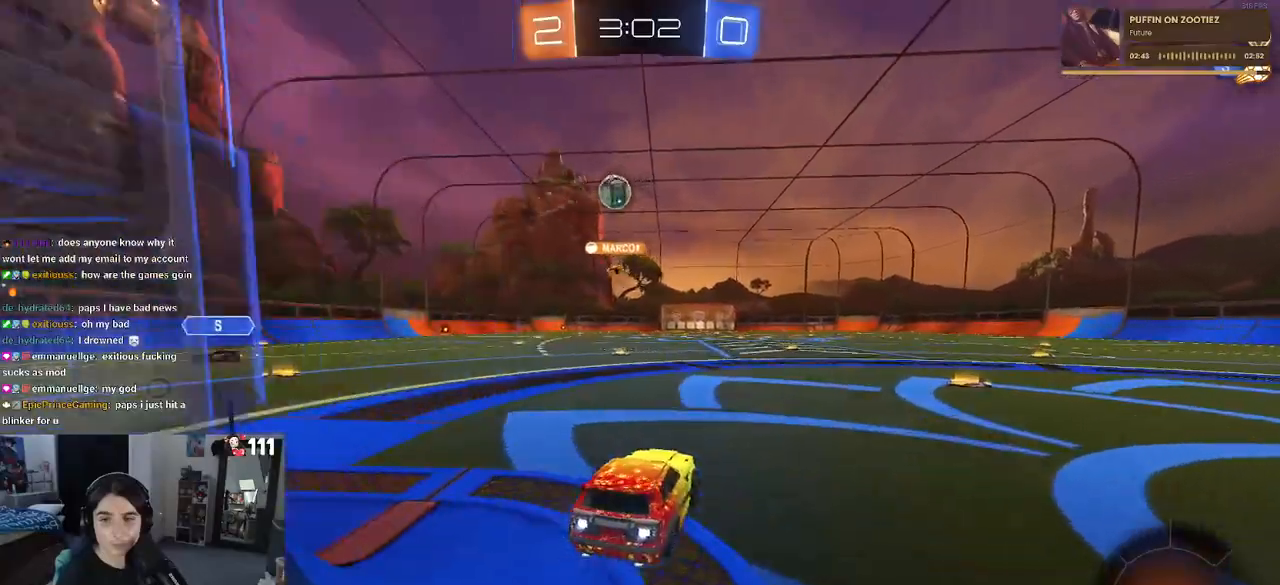
{"buttons": ["SQUARE", "R1", "R2"], "left_stick": "down-left", "right_stick": "center", "events": [[183, "left_stick", "center"], [233, "CROSS", "down"], [233, "left_stick", "right"], [317, "left_stick", "up-left"], [333, "CROSS", "up"], [383, "CROSS", "down"], [450, "SQUARE", "down"], [483, "CROSS", "up"], [483, "left_stick", "down-left"]]}